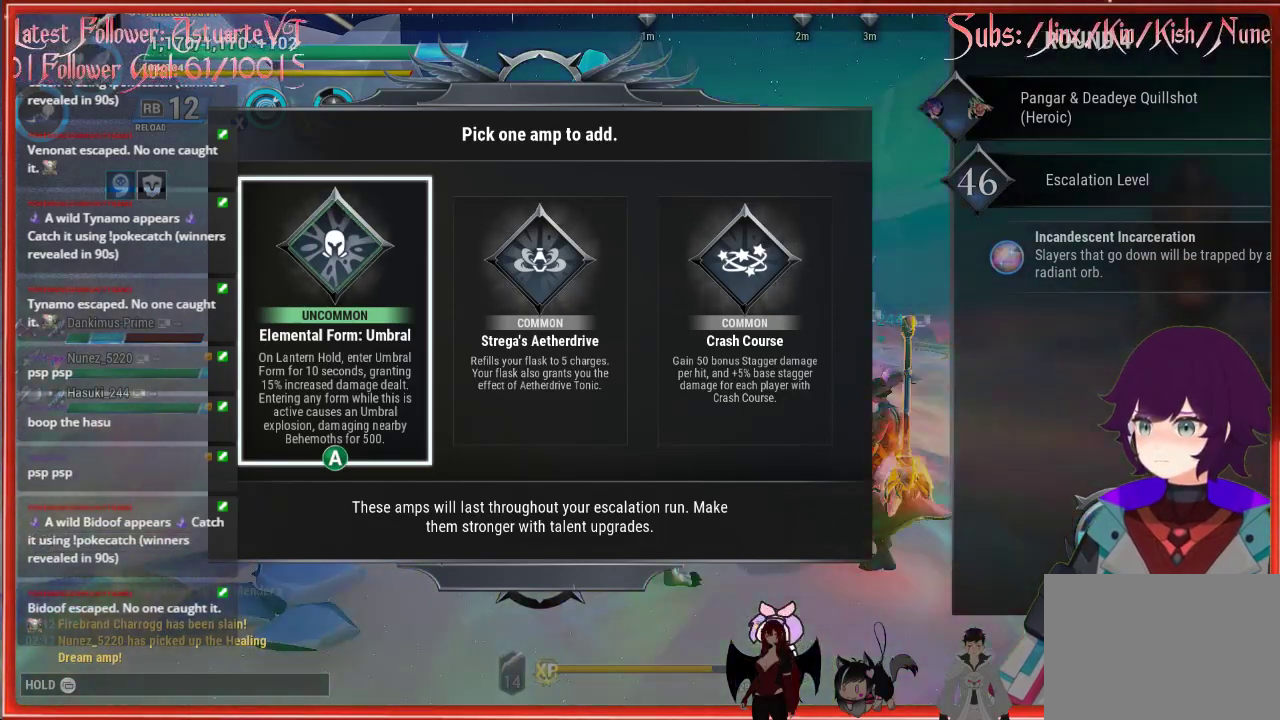
Gameplay with a controller (Xbox layout); each line is a JSON object with the inputs held at the frame after it. "events" lists button and stick changes between this image and that frame as [ms after this image, input, new state], when the widget could be followed in between.
{"buttons": ["DPAD_RIGHT"], "left_stick": "center", "right_stick": "center", "events": [[333, "DPAD_RIGHT", "down"]]}
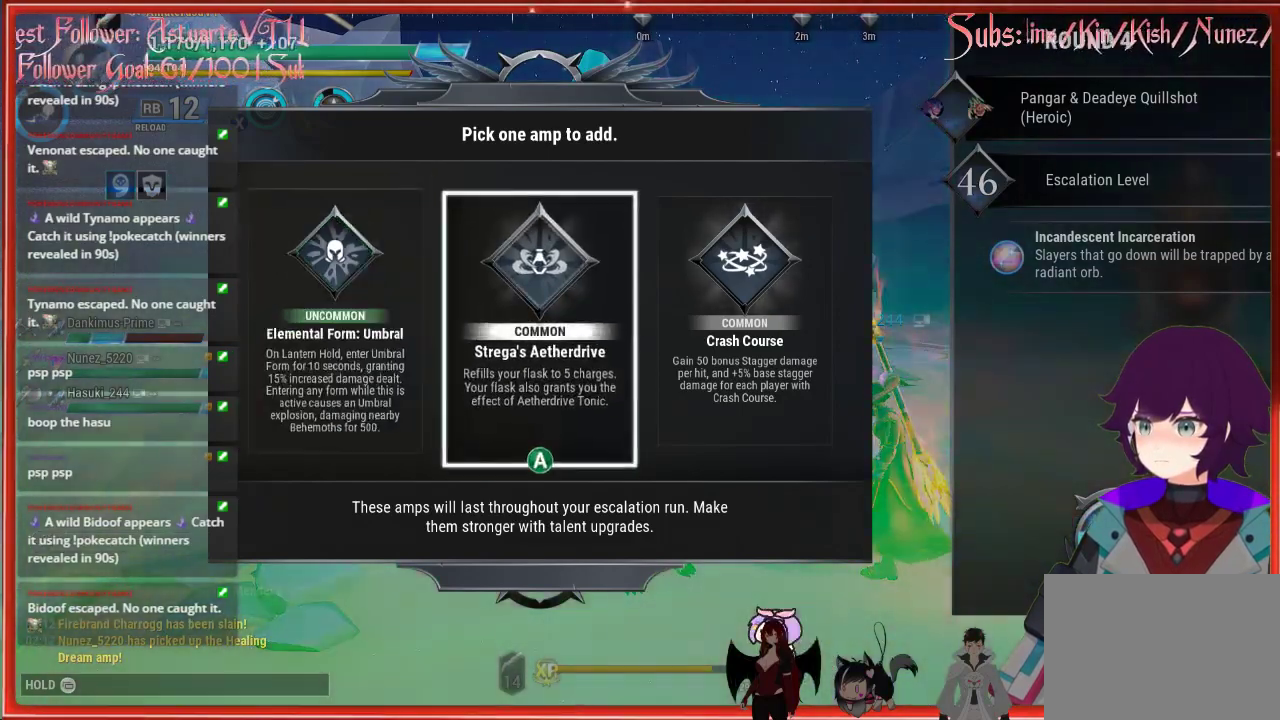
{"buttons": ["DPAD_RIGHT"], "left_stick": "center", "right_stick": "center", "events": []}
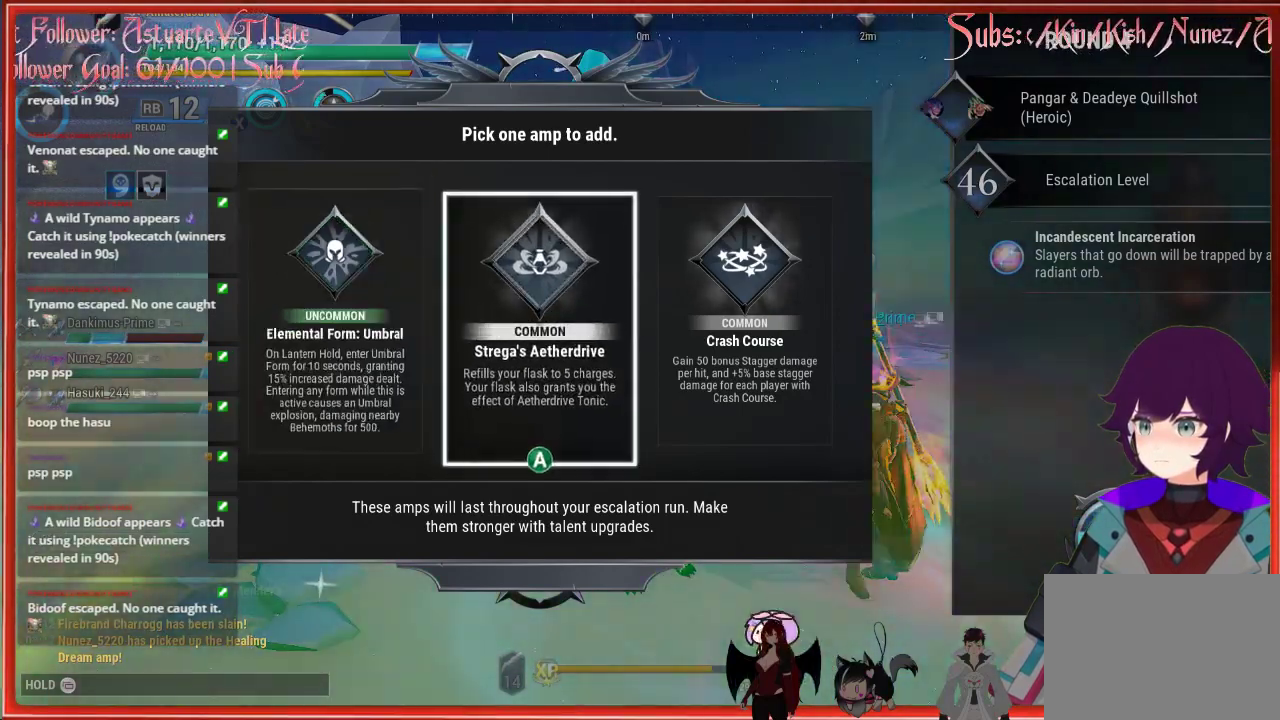
{"buttons": [], "left_stick": "center", "right_stick": "center", "events": [[367, "DPAD_RIGHT", "up"]]}
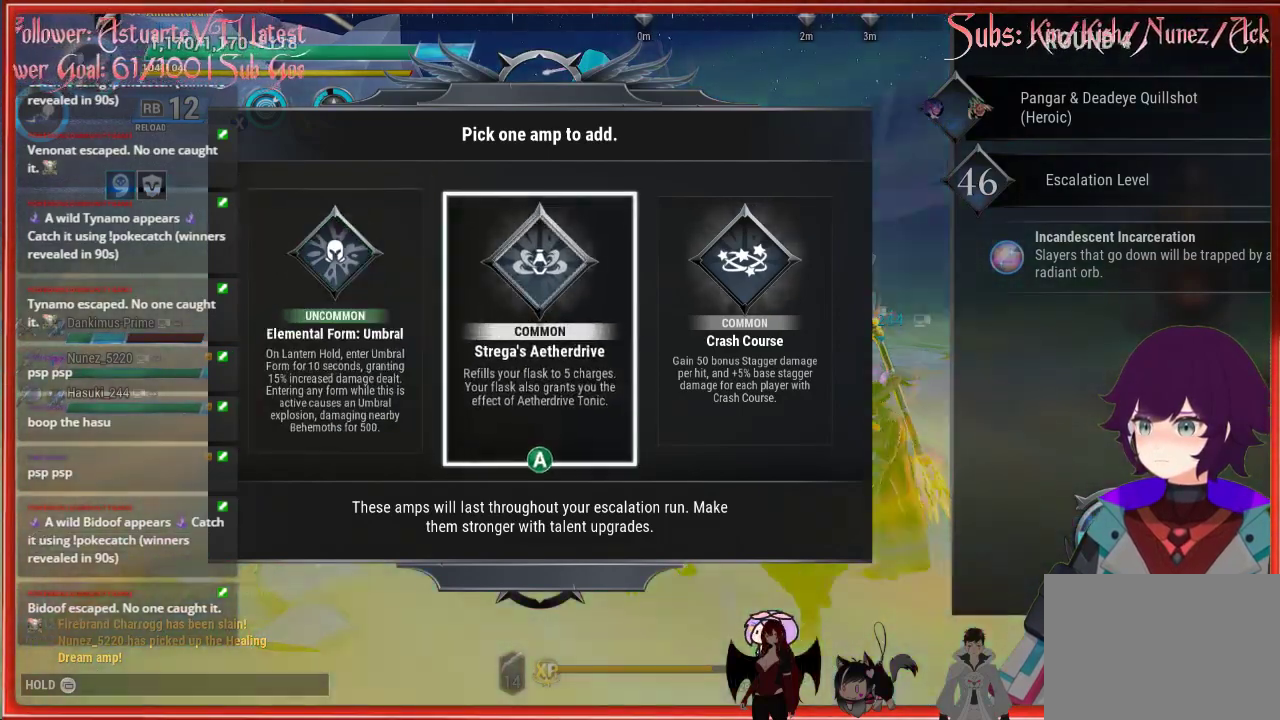
{"buttons": [], "left_stick": "center", "right_stick": "center", "events": []}
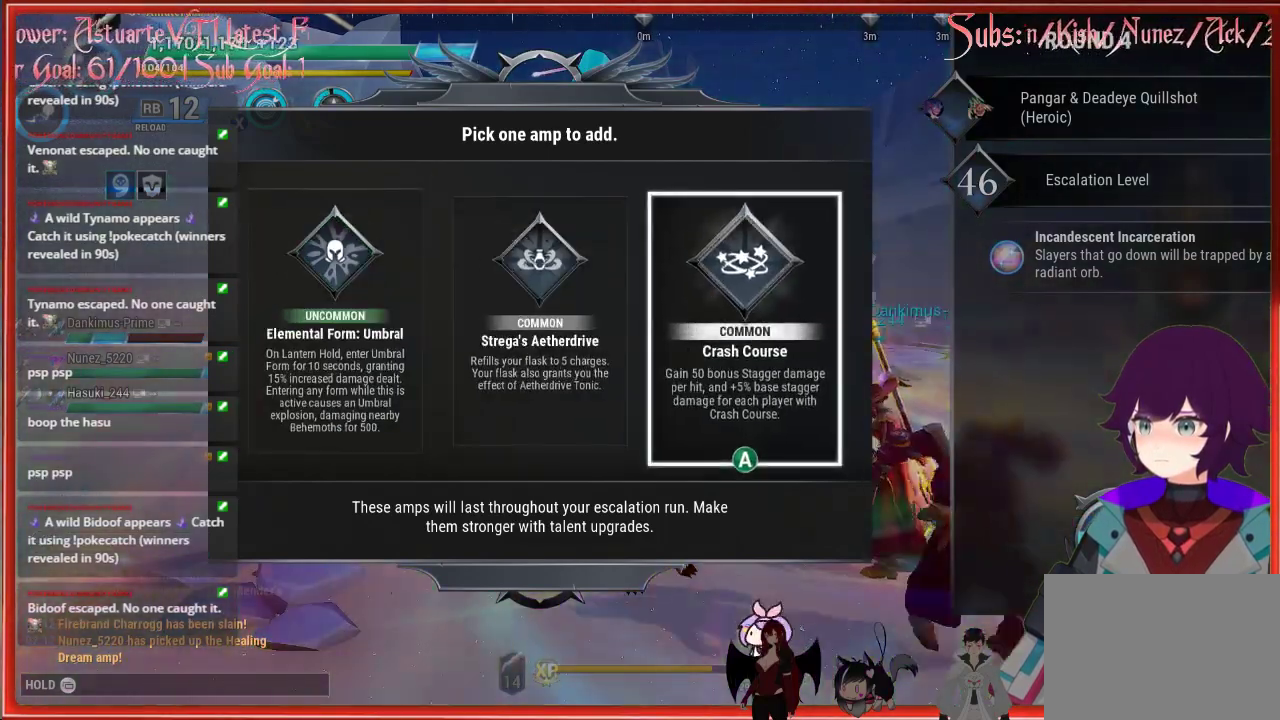
{"buttons": ["A"], "left_stick": "center", "right_stick": "center", "events": [[383, "A", "down"]]}
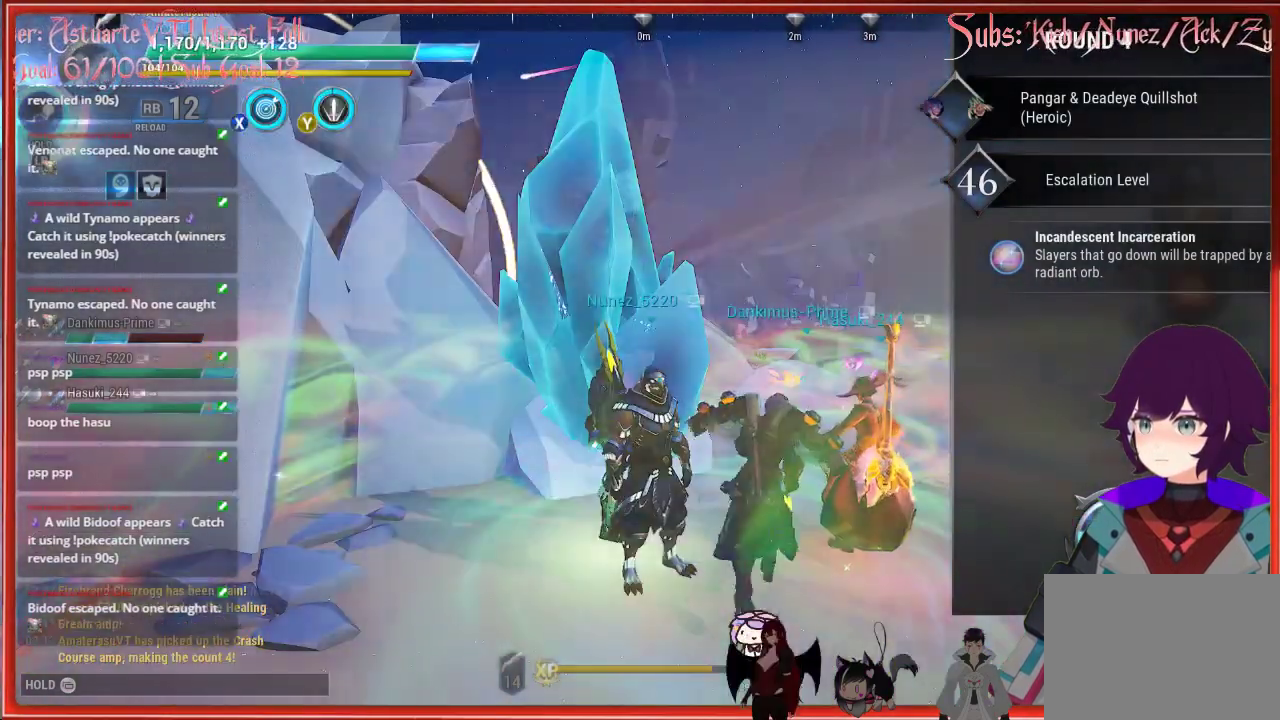
{"buttons": ["A"], "left_stick": "center", "right_stick": "center", "events": []}
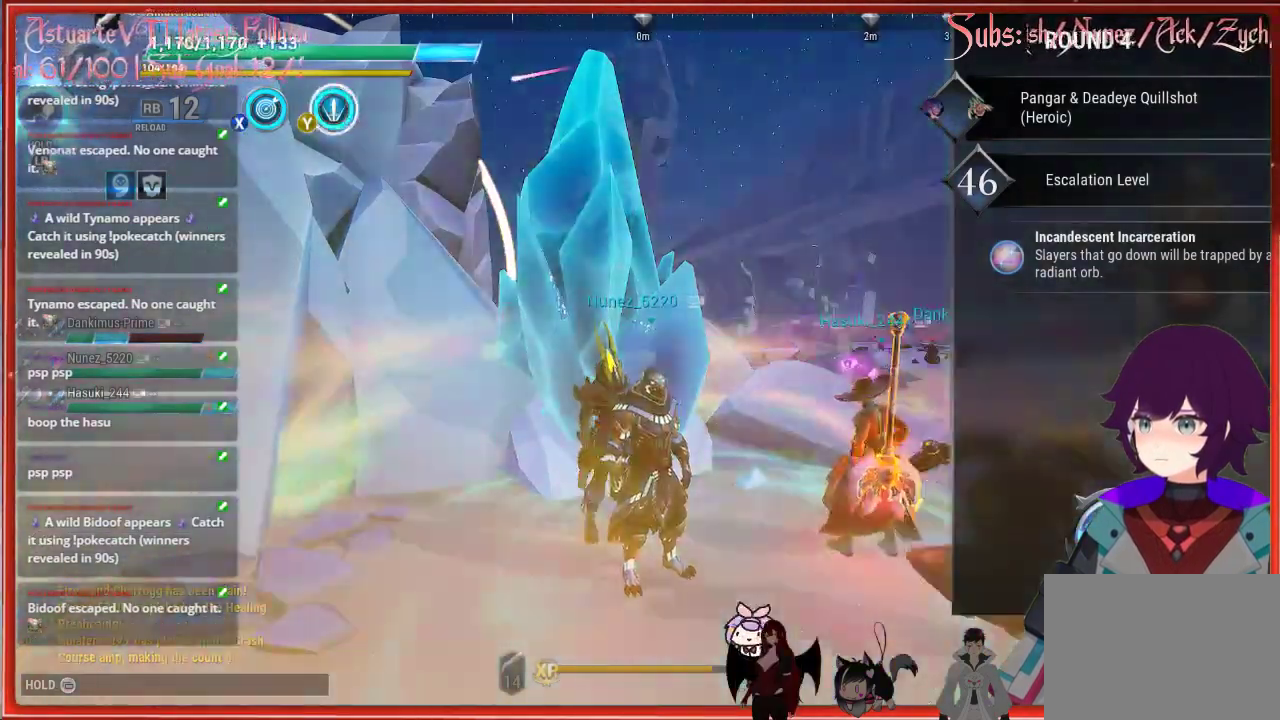
{"buttons": ["A"], "left_stick": "center", "right_stick": "center", "events": []}
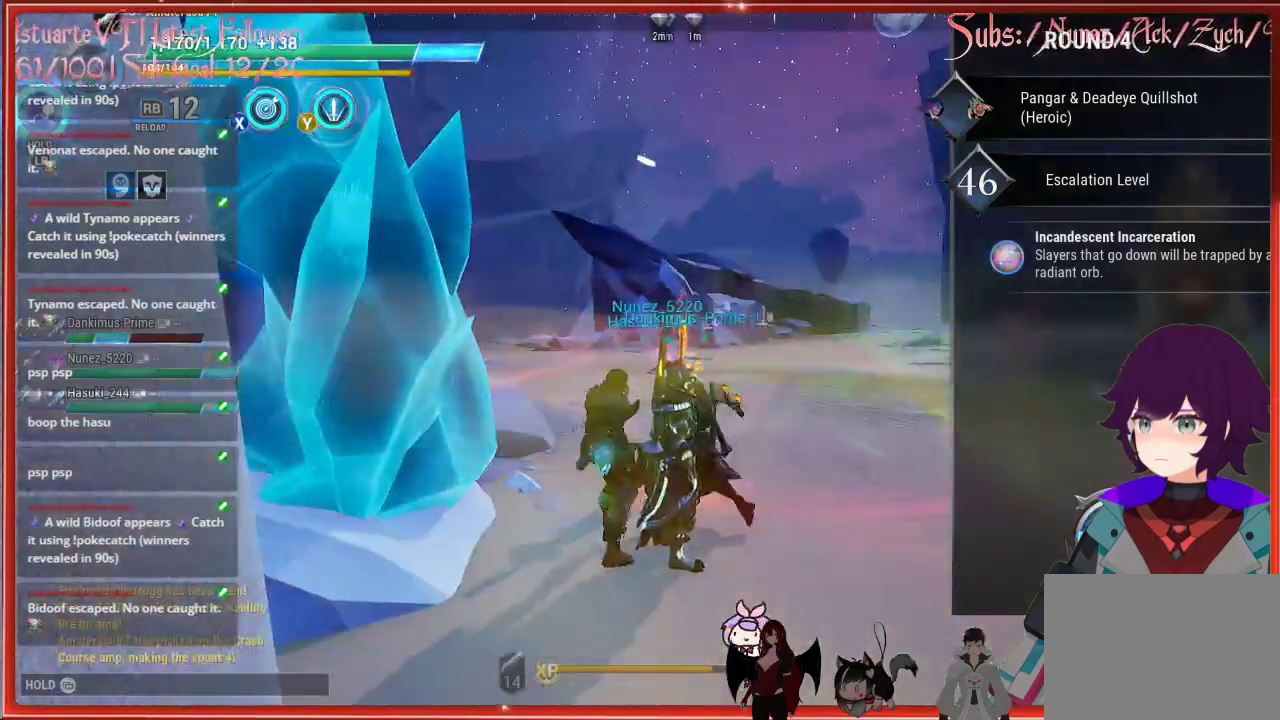
{"buttons": [], "left_stick": "down-right", "right_stick": "center", "events": [[50, "A", "up"], [267, "left_stick", "down-right"]]}
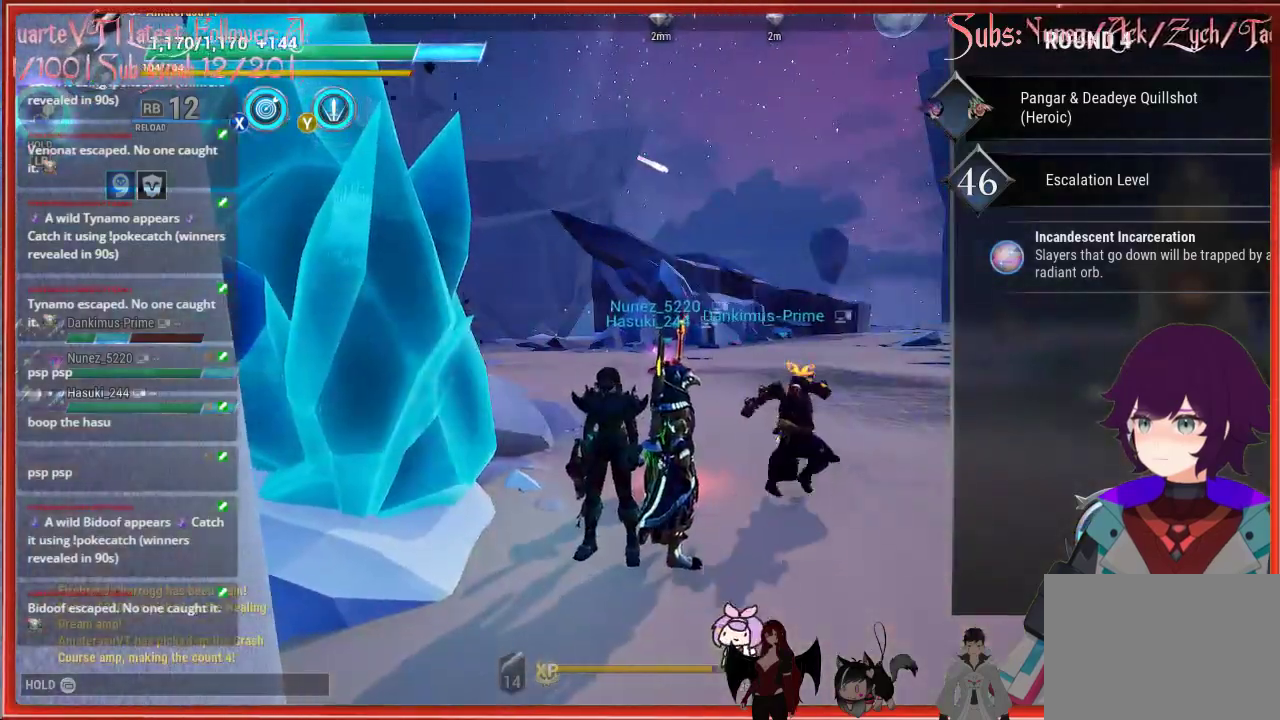
{"buttons": [], "left_stick": "down-right", "right_stick": "center", "events": []}
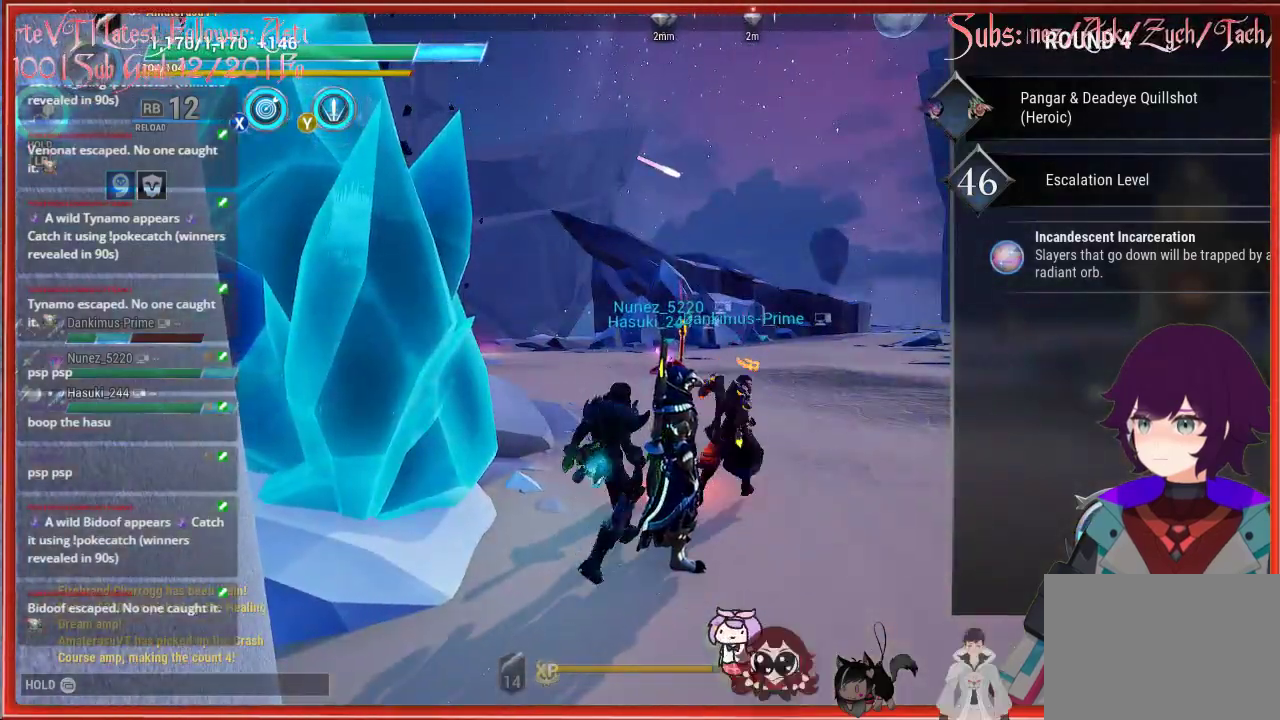
{"buttons": [], "left_stick": "up", "right_stick": "center", "events": [[33, "left_stick", "up"]]}
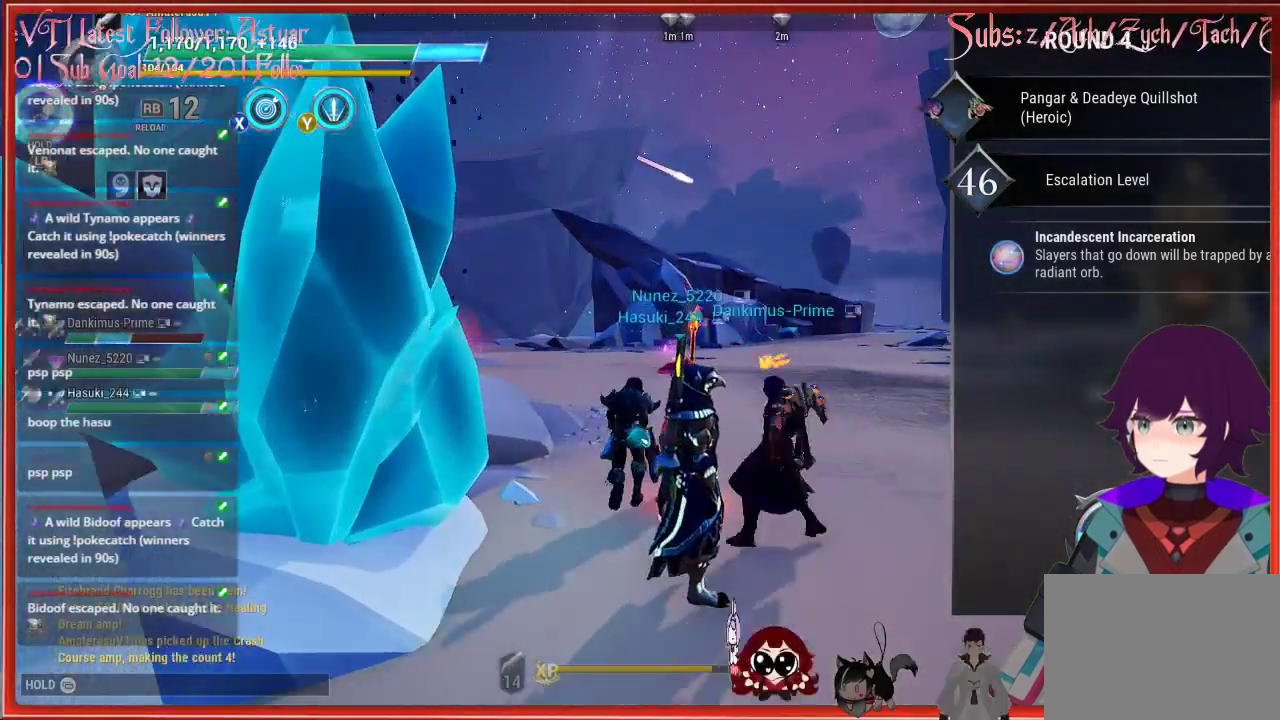
{"buttons": [], "left_stick": "up", "right_stick": "center", "events": []}
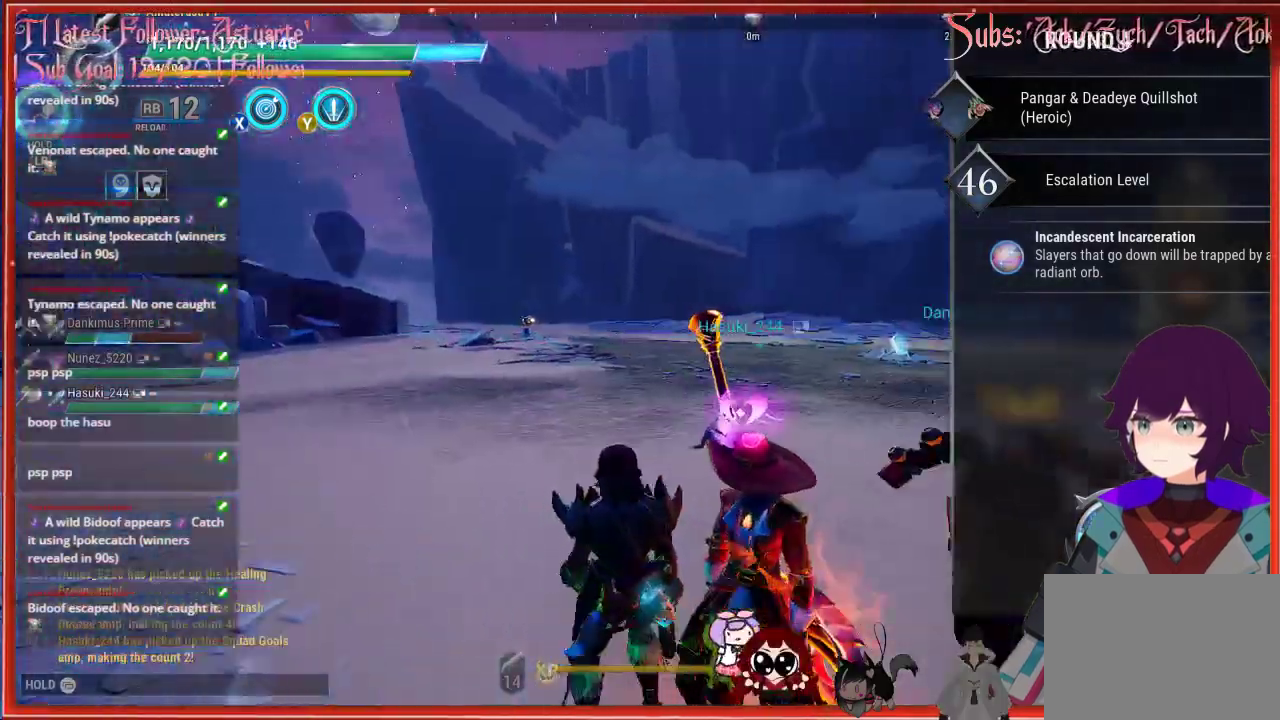
{"buttons": [], "left_stick": "up-right", "right_stick": "right", "events": [[350, "left_stick", "up-right"], [350, "right_stick", "right"]]}
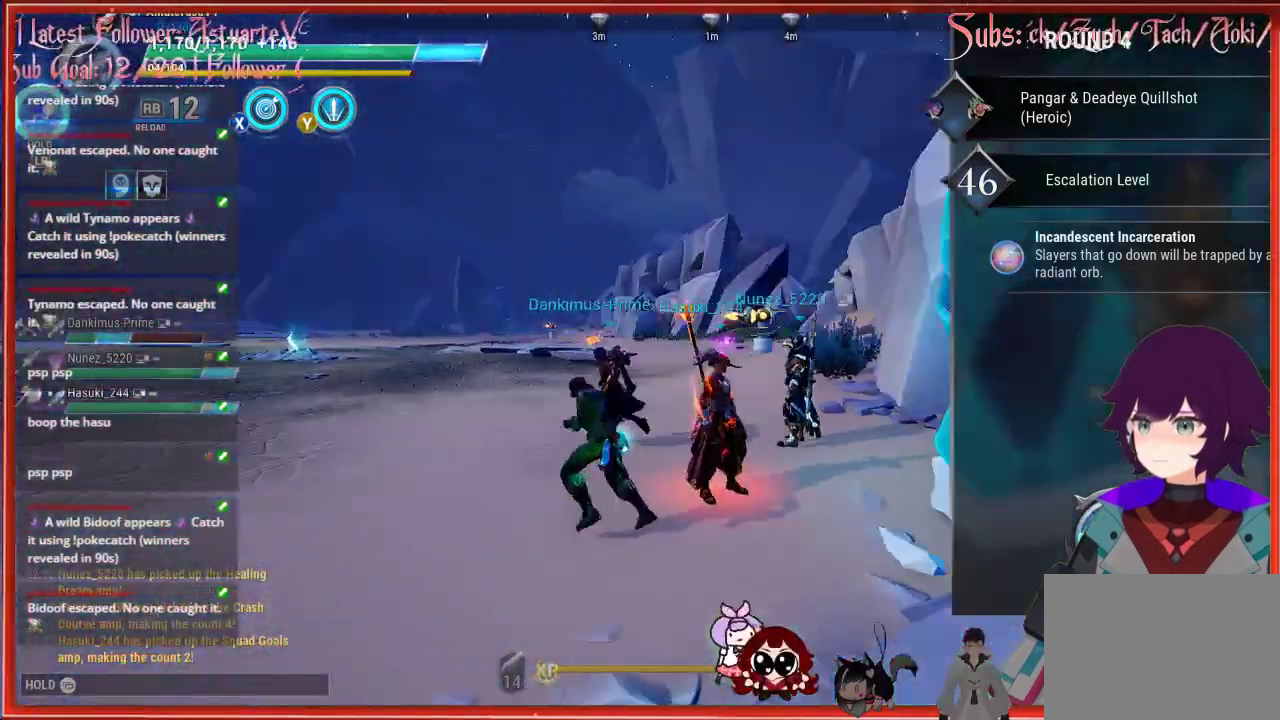
{"buttons": [], "left_stick": "up-left", "right_stick": "right", "events": [[417, "left_stick", "up-left"]]}
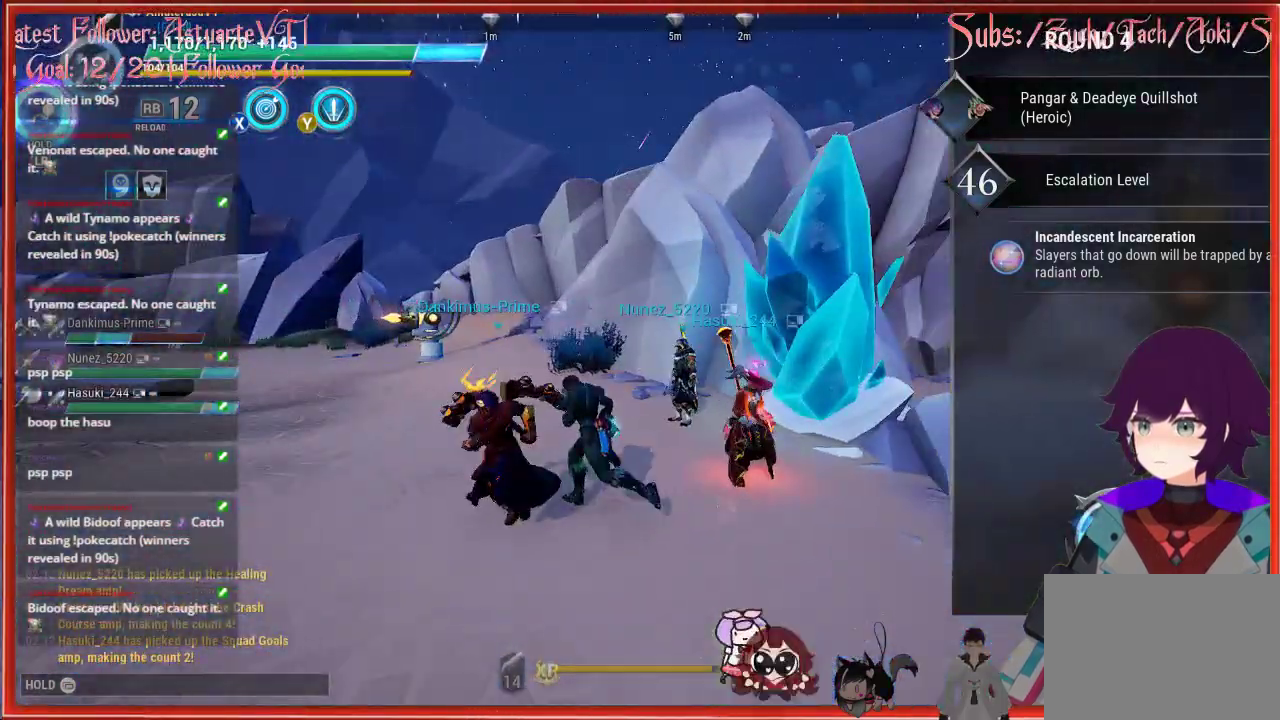
{"buttons": [], "left_stick": "center", "right_stick": "right", "events": [[50, "left_stick", "center"], [183, "right_stick", "center"], [500, "right_stick", "right"]]}
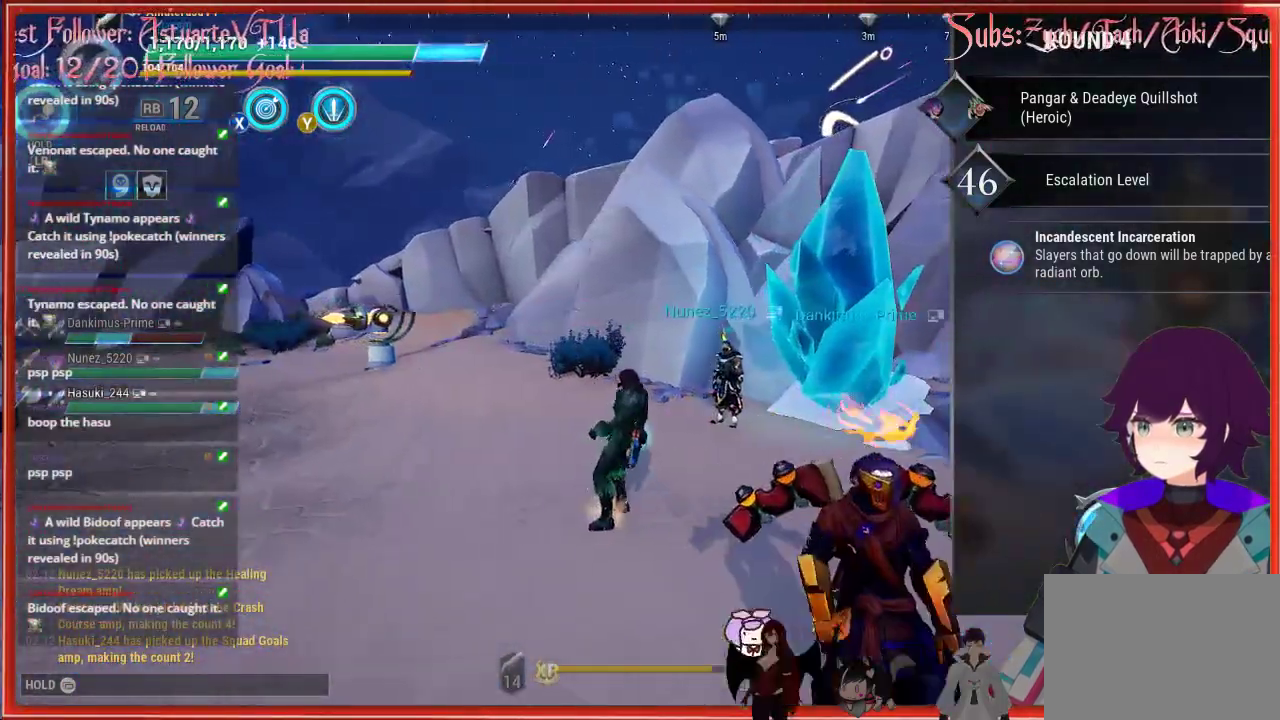
{"buttons": [], "left_stick": "center", "right_stick": "right", "events": []}
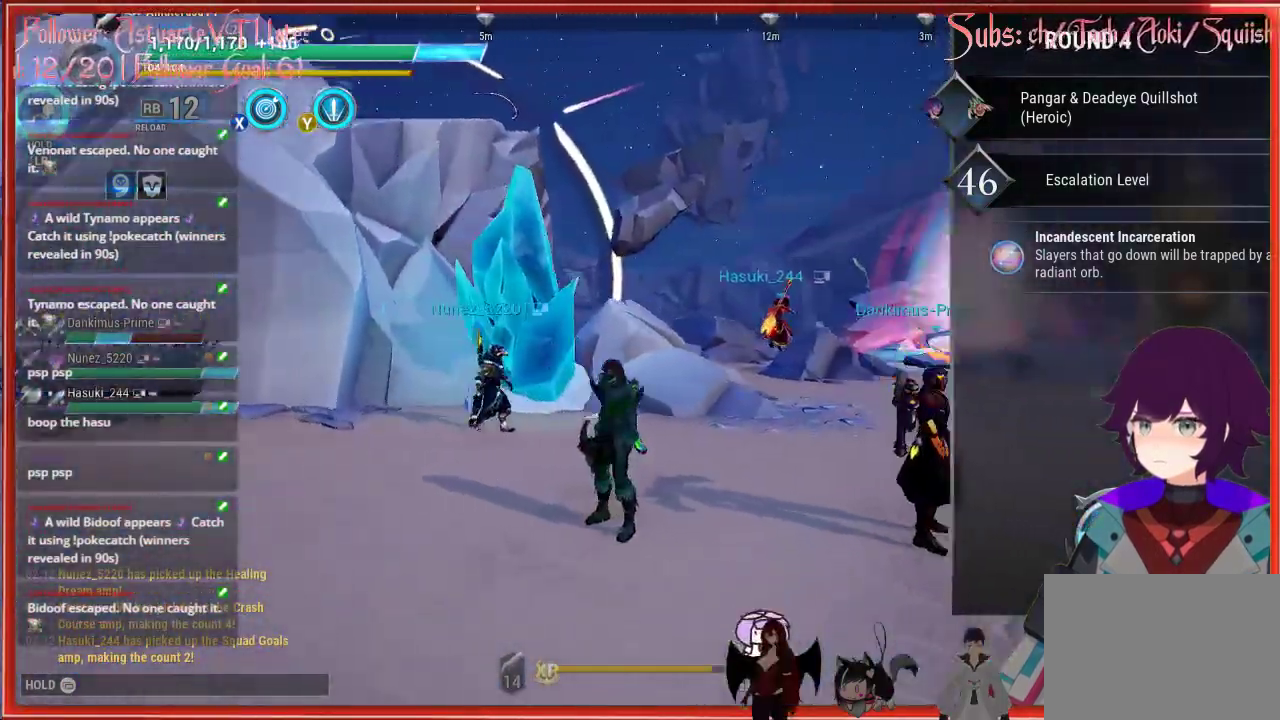
{"buttons": [], "left_stick": "right", "right_stick": "center", "events": [[133, "left_stick", "right"], [300, "right_stick", "center"]]}
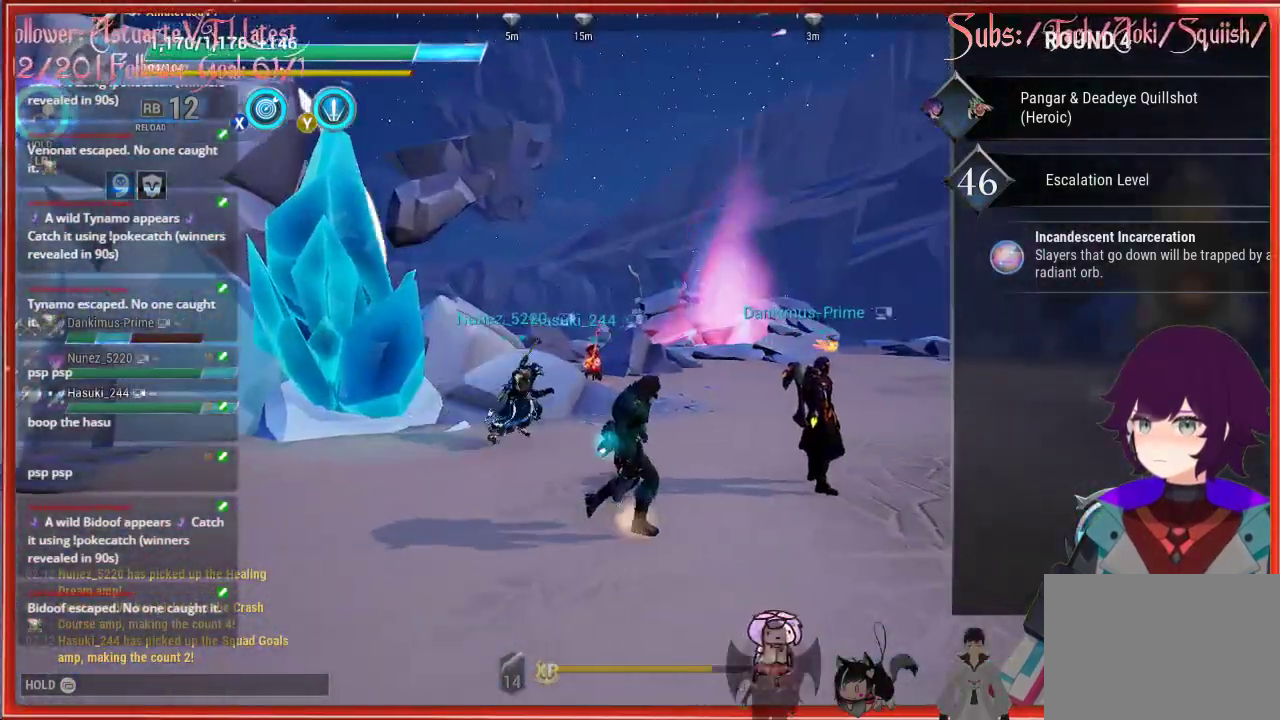
{"buttons": [], "left_stick": "right", "right_stick": "center", "events": []}
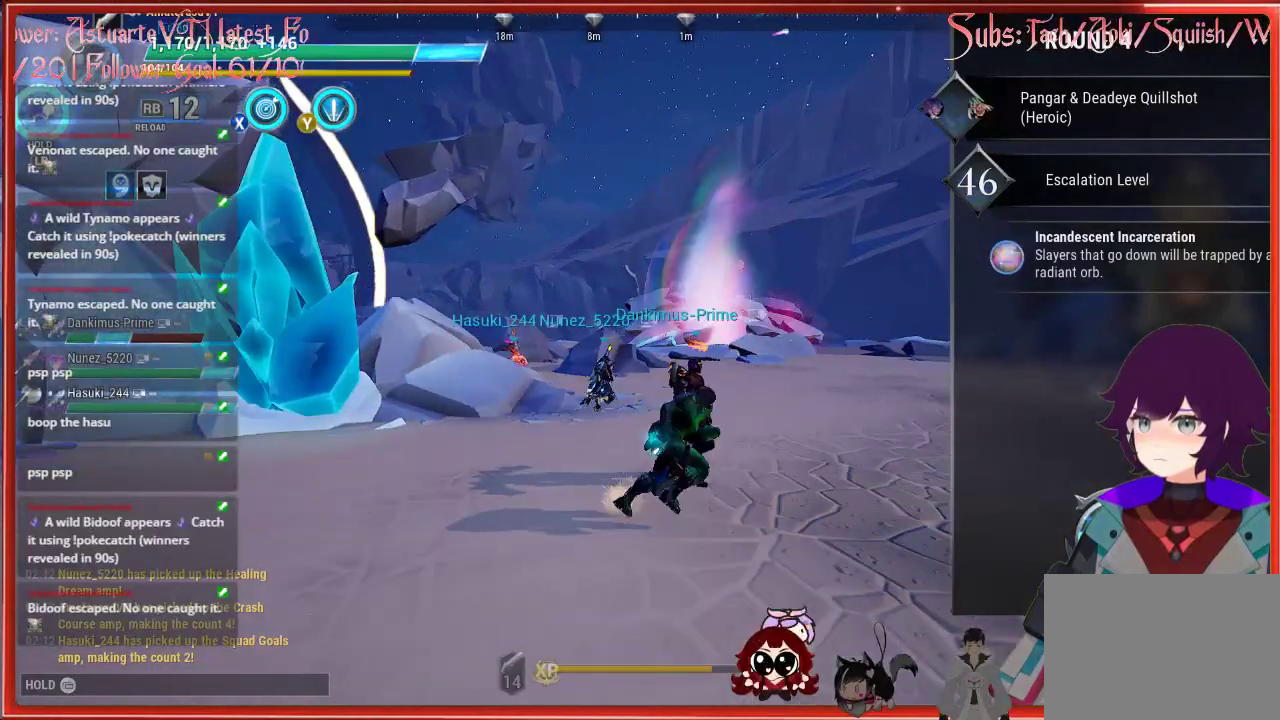
{"buttons": [], "left_stick": "center", "right_stick": "center", "events": [[400, "left_stick", "center"]]}
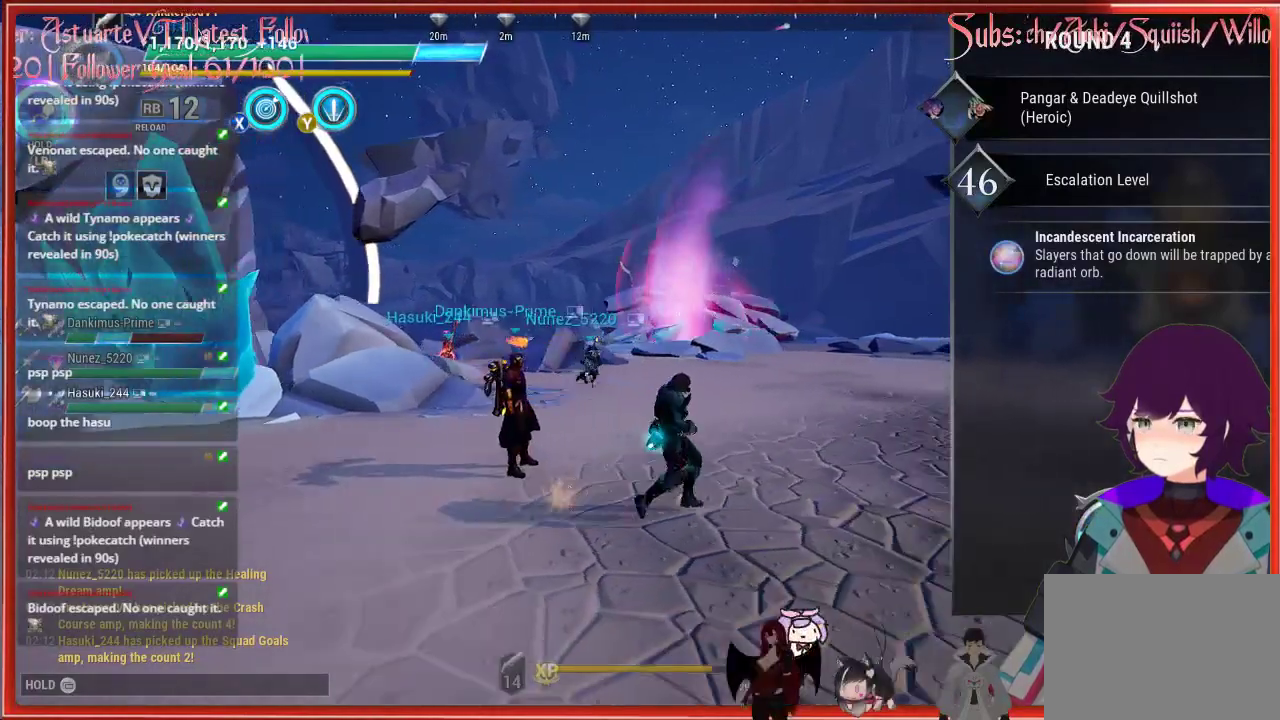
{"buttons": [], "left_stick": "center", "right_stick": "center", "events": []}
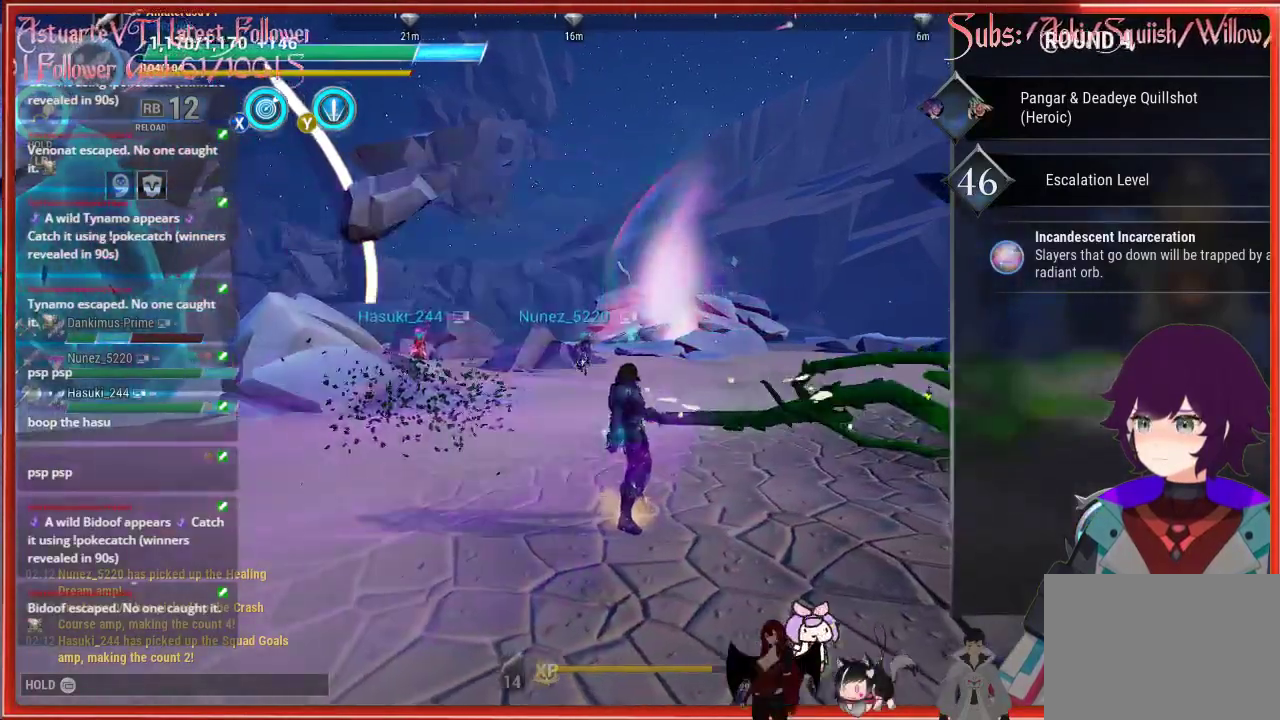
{"buttons": [], "left_stick": "center", "right_stick": "center", "events": [[100, "right_stick", "right"], [400, "right_stick", "center"]]}
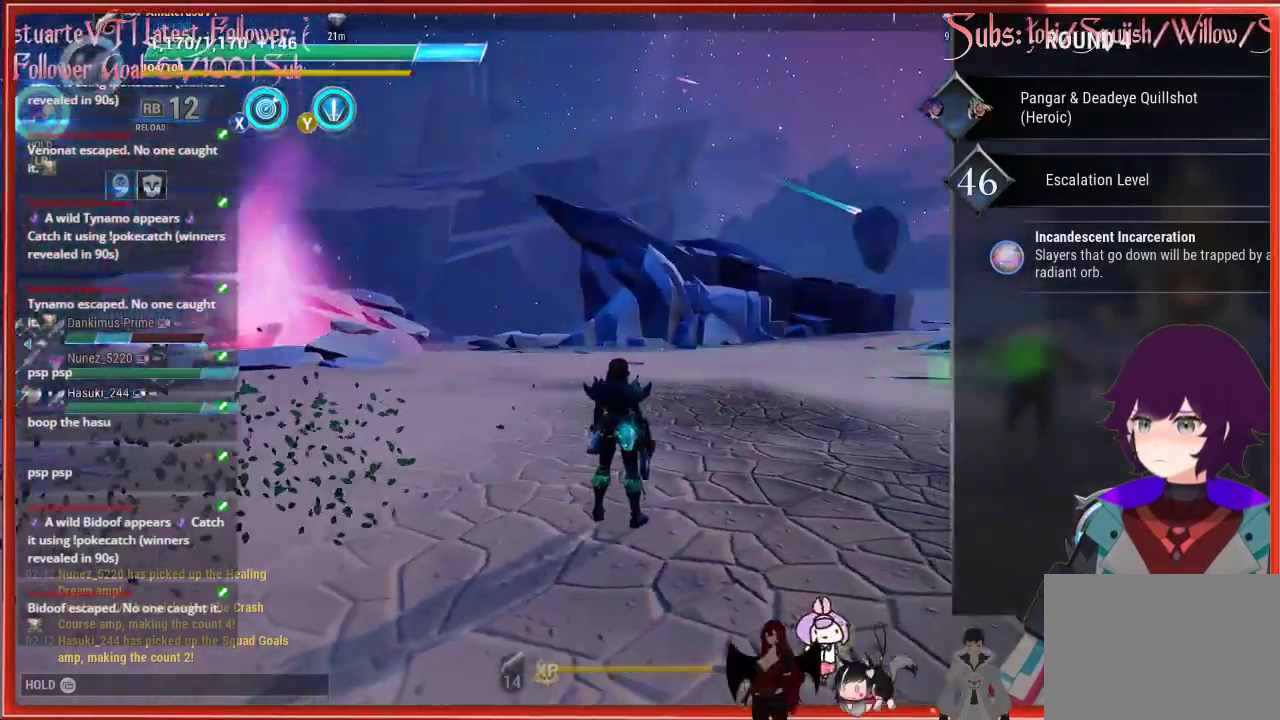
{"buttons": [], "left_stick": "up", "right_stick": "right", "events": [[50, "left_stick", "up"], [450, "right_stick", "right"]]}
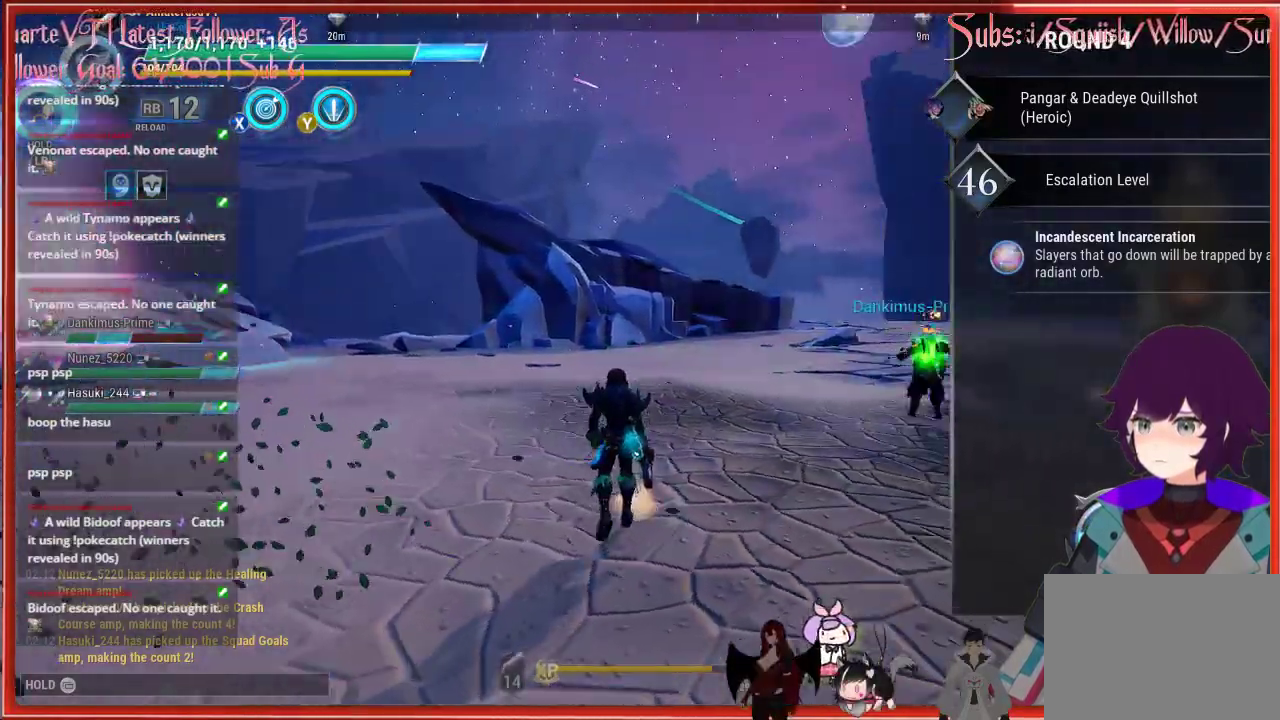
{"buttons": [], "left_stick": "center", "right_stick": "center", "events": [[83, "left_stick", "center"], [217, "right_stick", "center"]]}
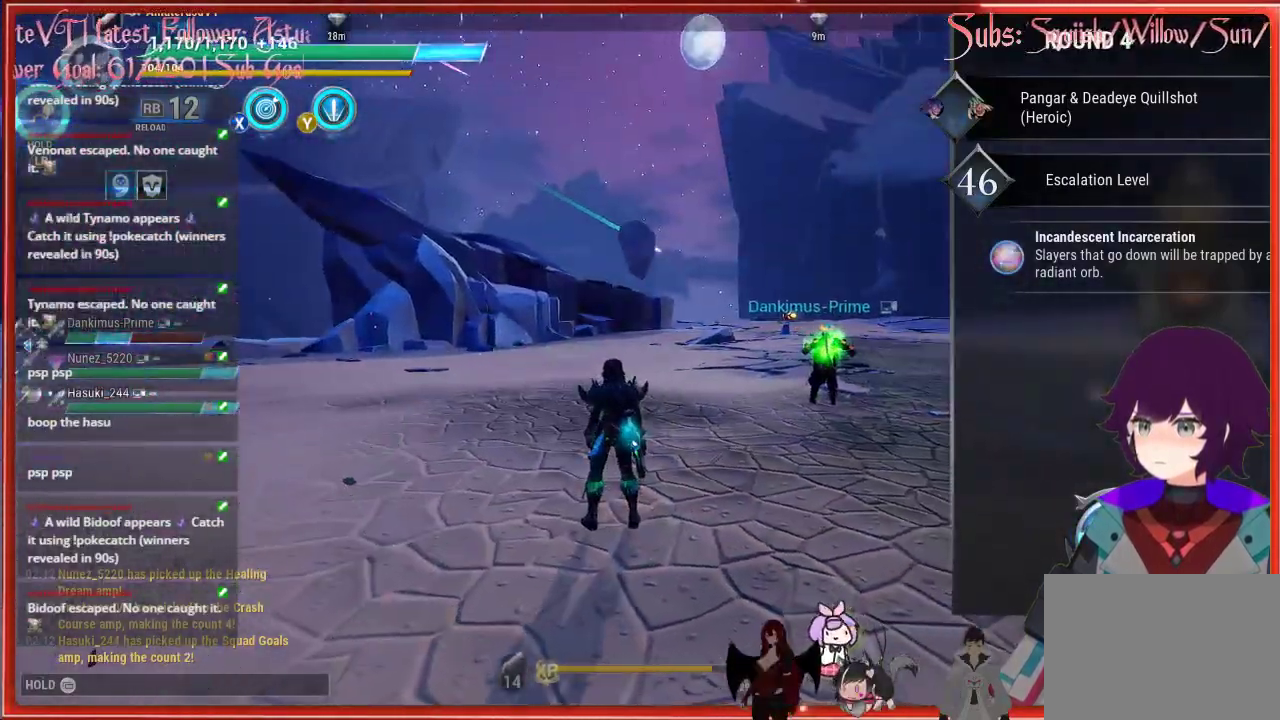
{"buttons": [], "left_stick": "up", "right_stick": "center", "events": [[417, "left_stick", "up"]]}
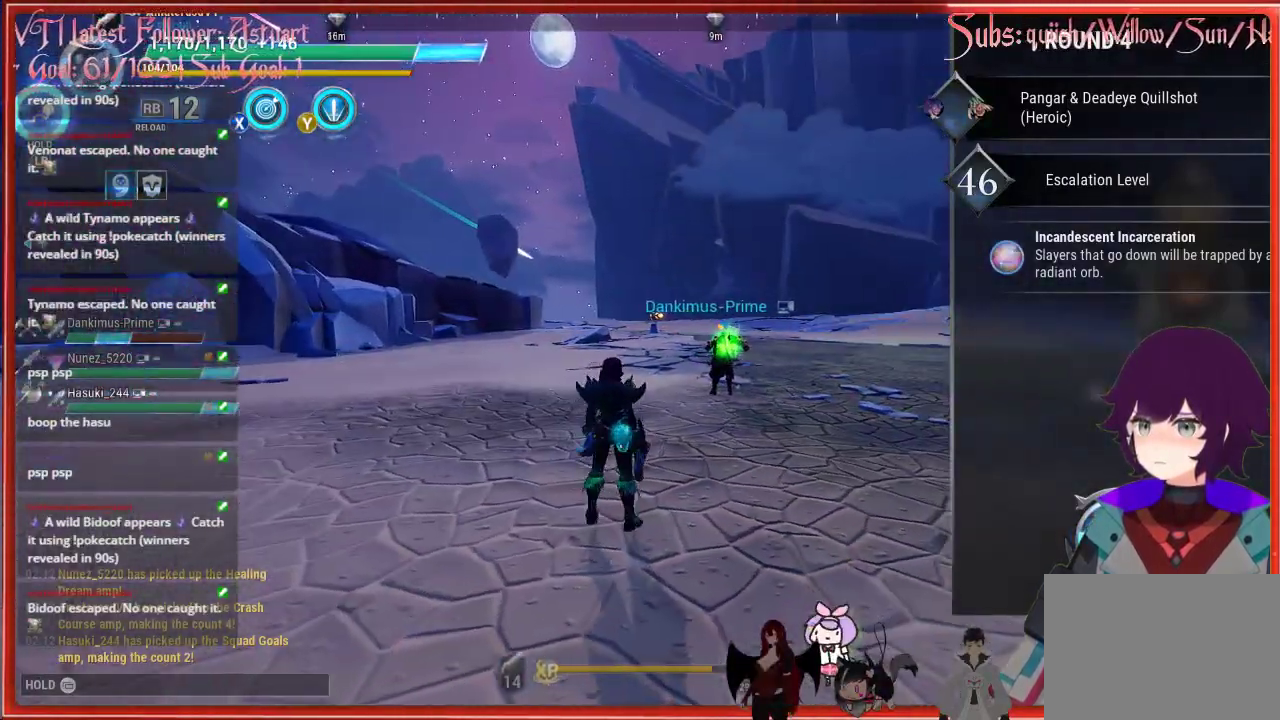
{"buttons": [], "left_stick": "center", "right_stick": "center", "events": [[200, "left_stick", "center"]]}
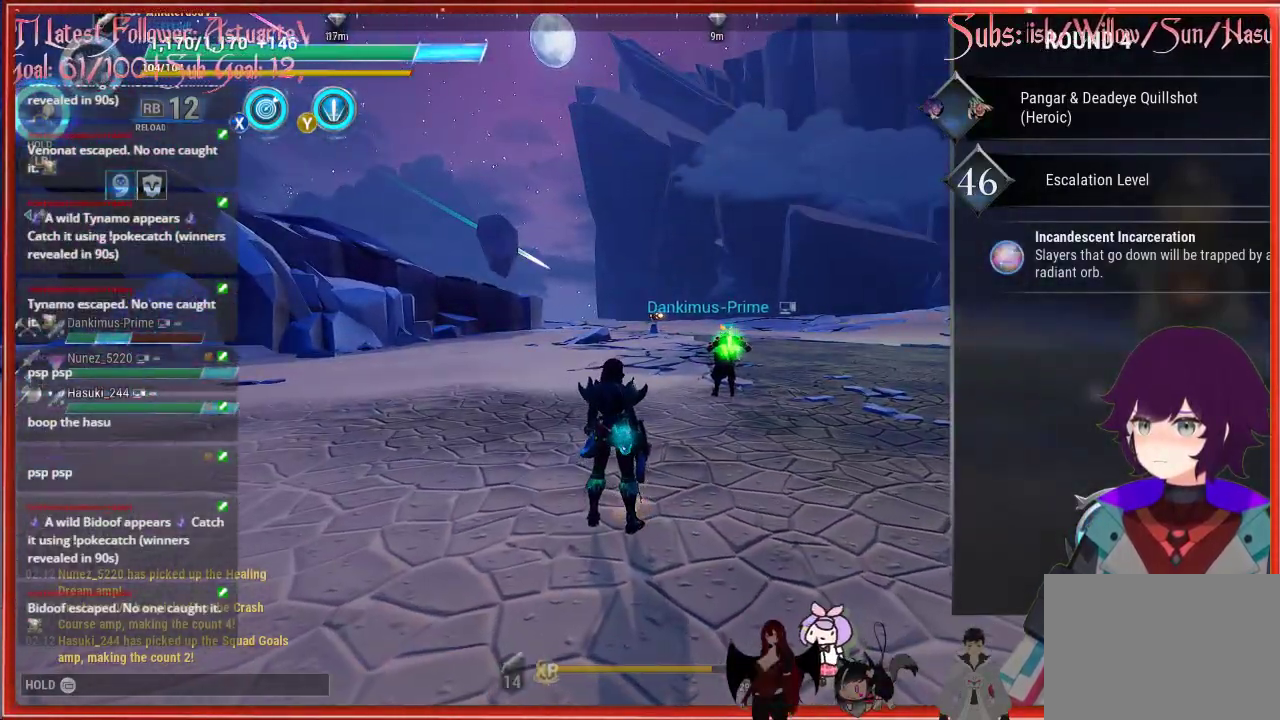
{"buttons": [], "left_stick": "center", "right_stick": "center", "events": []}
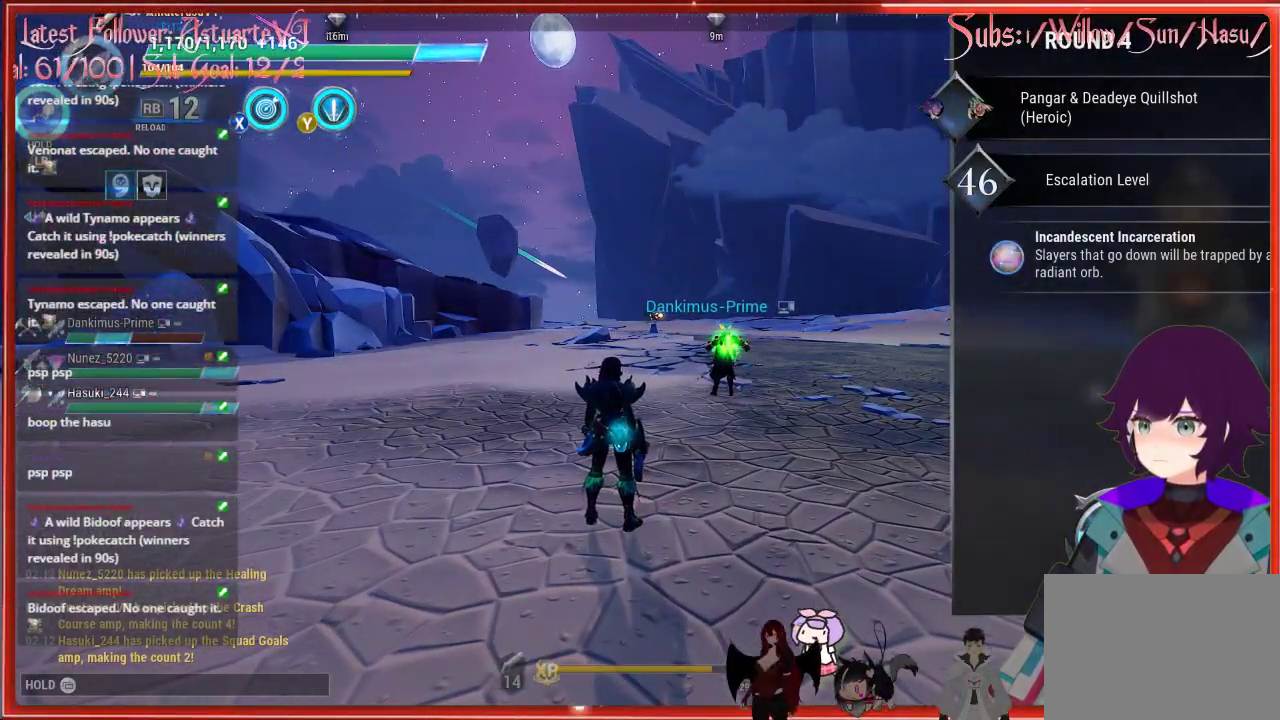
{"buttons": [], "left_stick": "center", "right_stick": "center", "events": []}
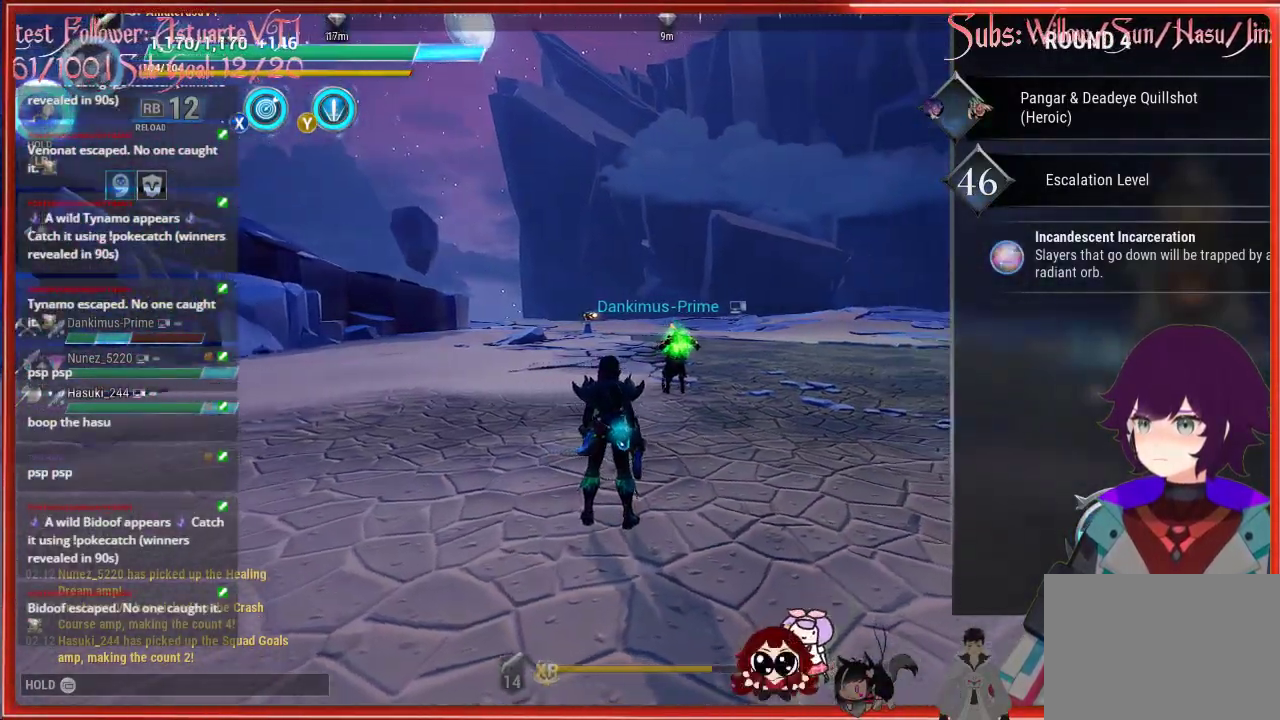
{"buttons": [], "left_stick": "center", "right_stick": "center", "events": []}
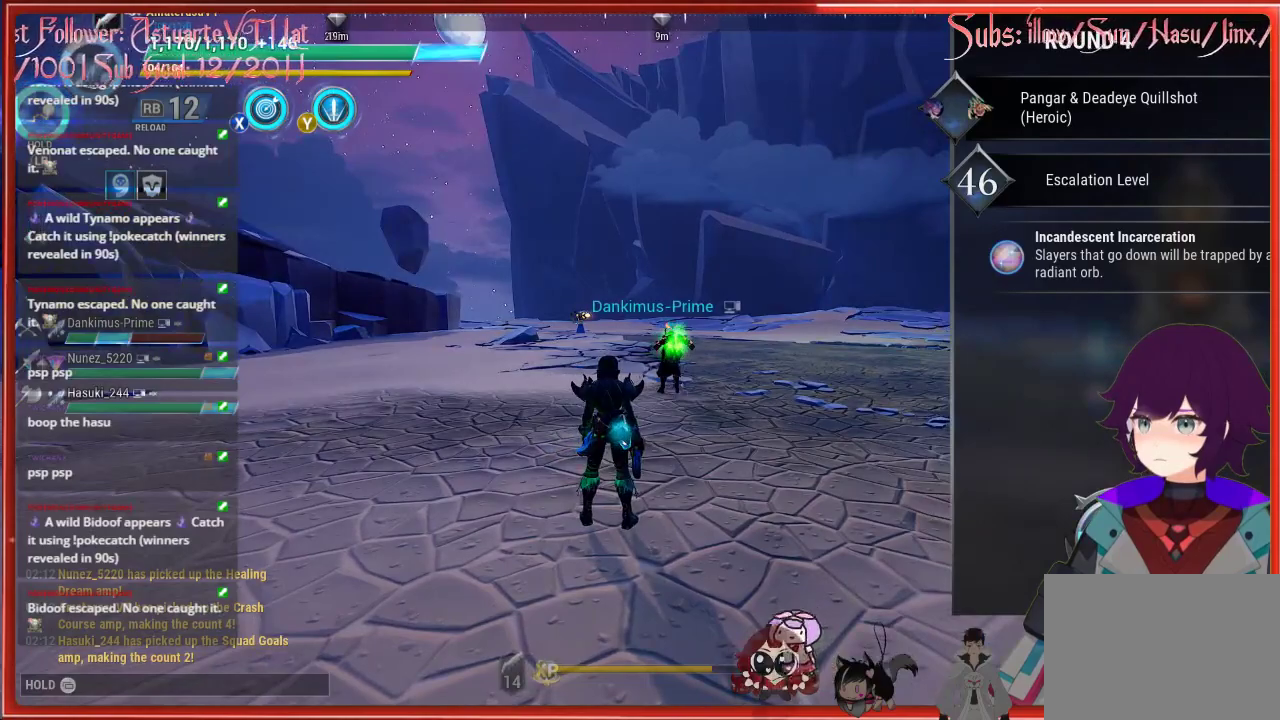
{"buttons": [], "left_stick": "center", "right_stick": "center", "events": []}